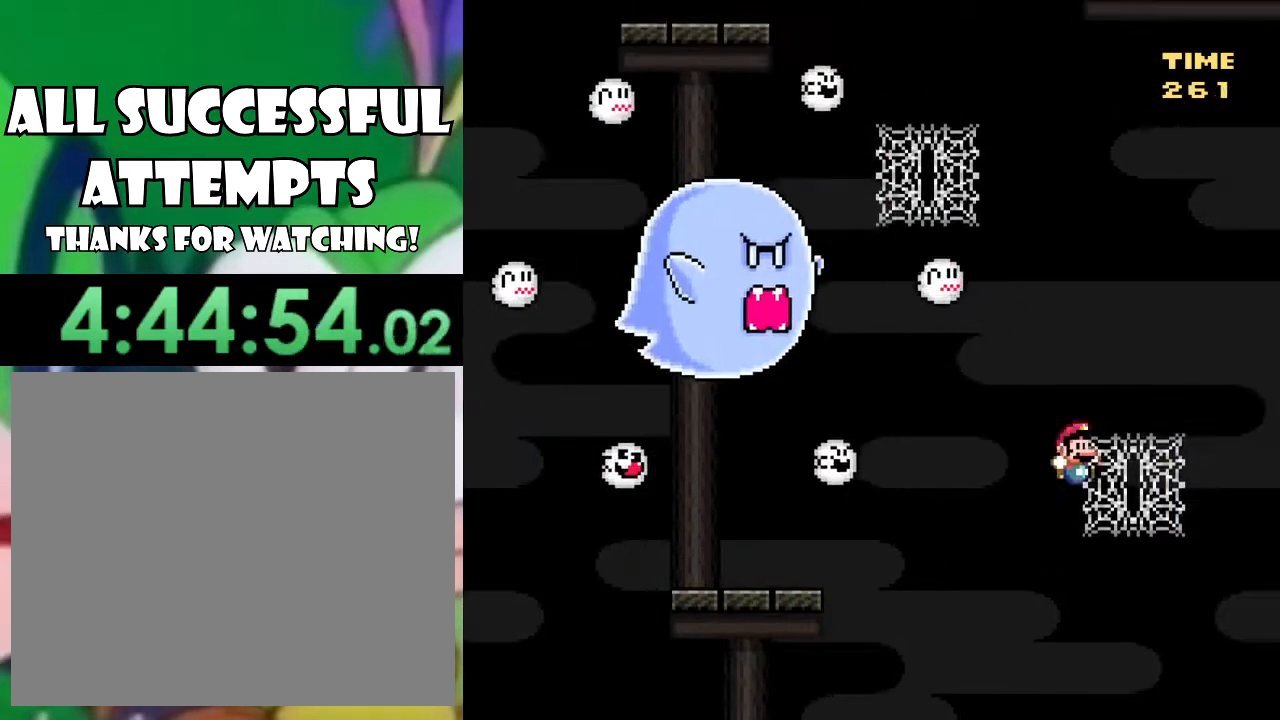
Gameplay with a controller (PlayStation layout); each line is a JSON object with the inputs held at the frame after it. "events" lists button and stick changes between this image and that frame as [ms after this image, input, new state], when the widget could be followed in between.
{"buttons": ["SQUARE"], "left_stick": "center", "right_stick": "center", "events": [[200, "CROSS", "up"], [200, "DPAD_UP", "up"], [216, "DPAD_RIGHT", "up"], [267, "DPAD_DOWN", "down"], [417, "DPAD_DOWN", "up"]]}
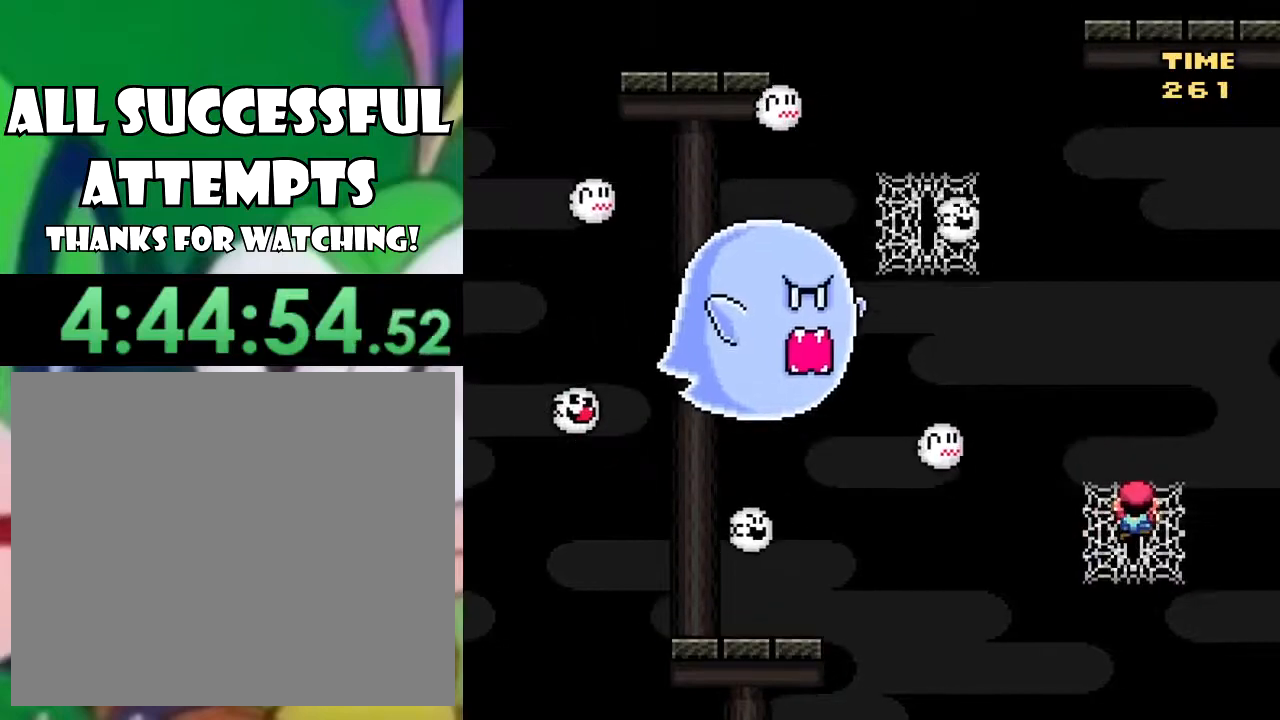
{"buttons": ["SQUARE", "DPAD_RIGHT"], "left_stick": "center", "right_stick": "center", "events": [[50, "DPAD_DOWN", "down"], [300, "DPAD_DOWN", "up"], [451, "DPAD_RIGHT", "down"]]}
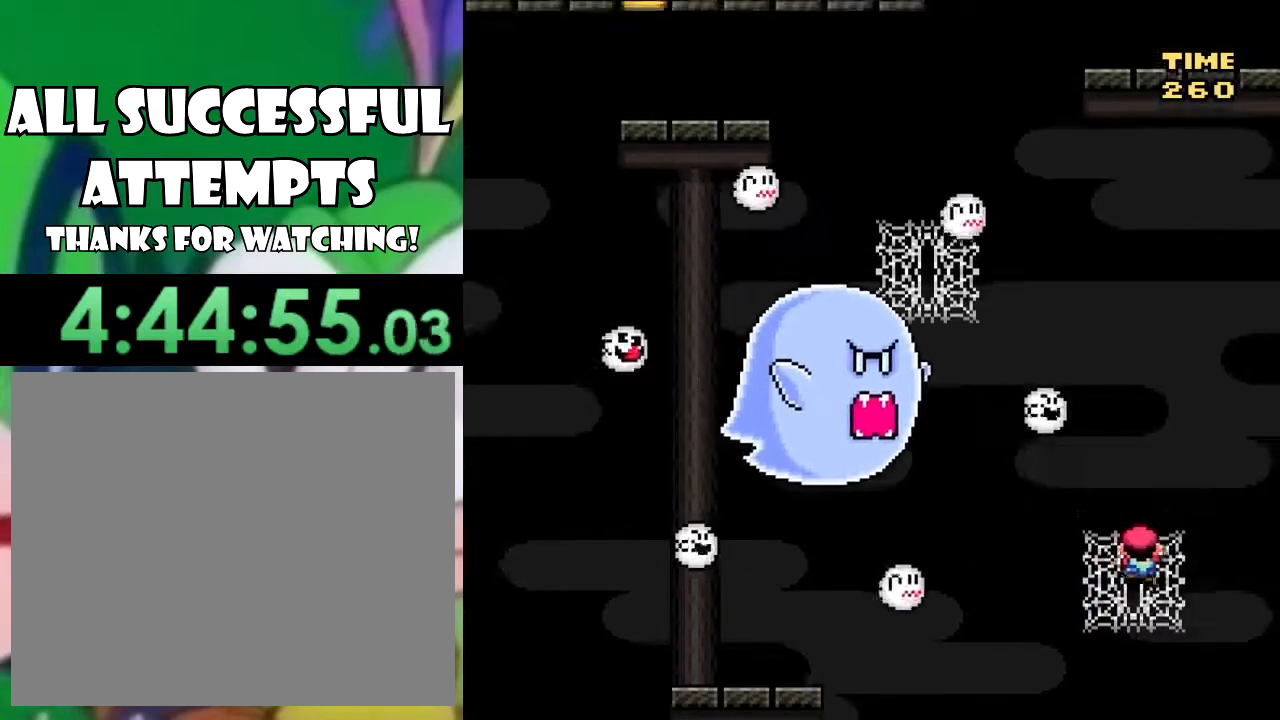
{"buttons": ["SQUARE", "DPAD_DOWN"], "left_stick": "center", "right_stick": "center", "events": [[66, "DPAD_RIGHT", "up"], [150, "DPAD_DOWN", "down"], [283, "DPAD_DOWN", "up"], [317, "DPAD_DOWN", "down"], [450, "DPAD_DOWN", "up"], [500, "DPAD_DOWN", "down"]]}
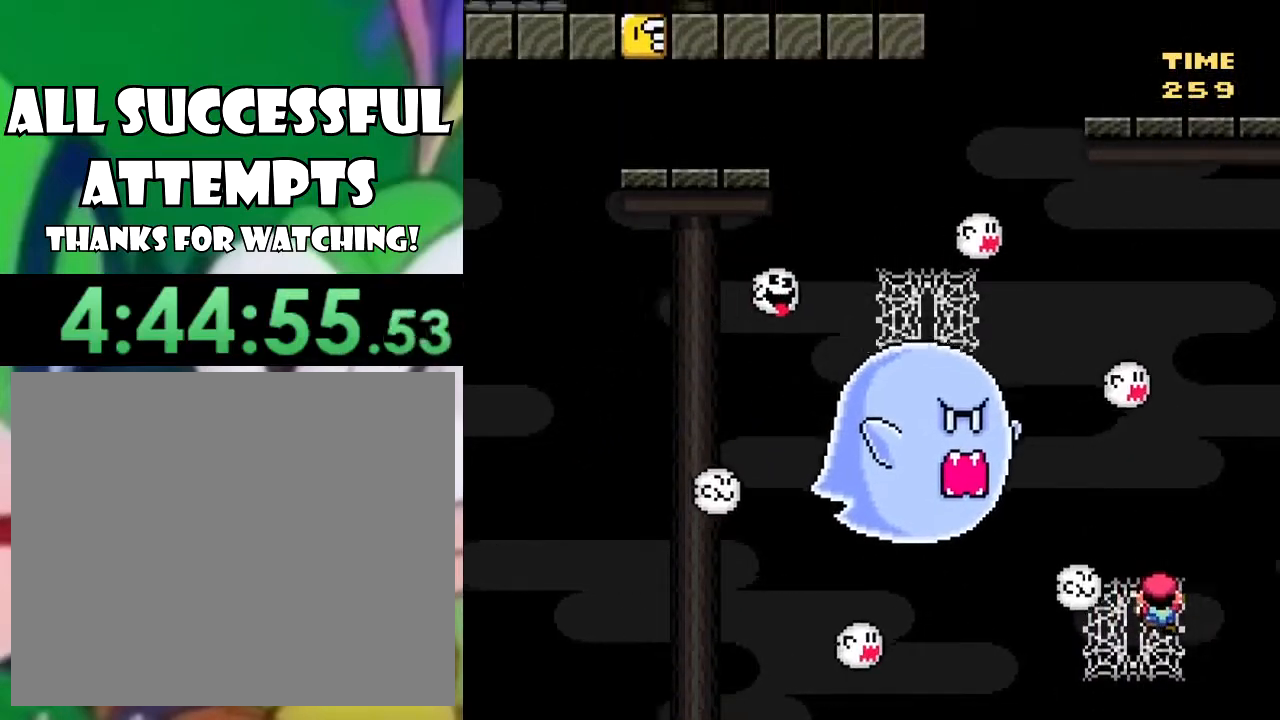
{"buttons": ["CROSS", "SQUARE", "DPAD_LEFT"], "left_stick": "center", "right_stick": "center", "events": [[67, "DPAD_DOWN", "up"], [134, "DPAD_LEFT", "down"], [250, "CROSS", "down"]]}
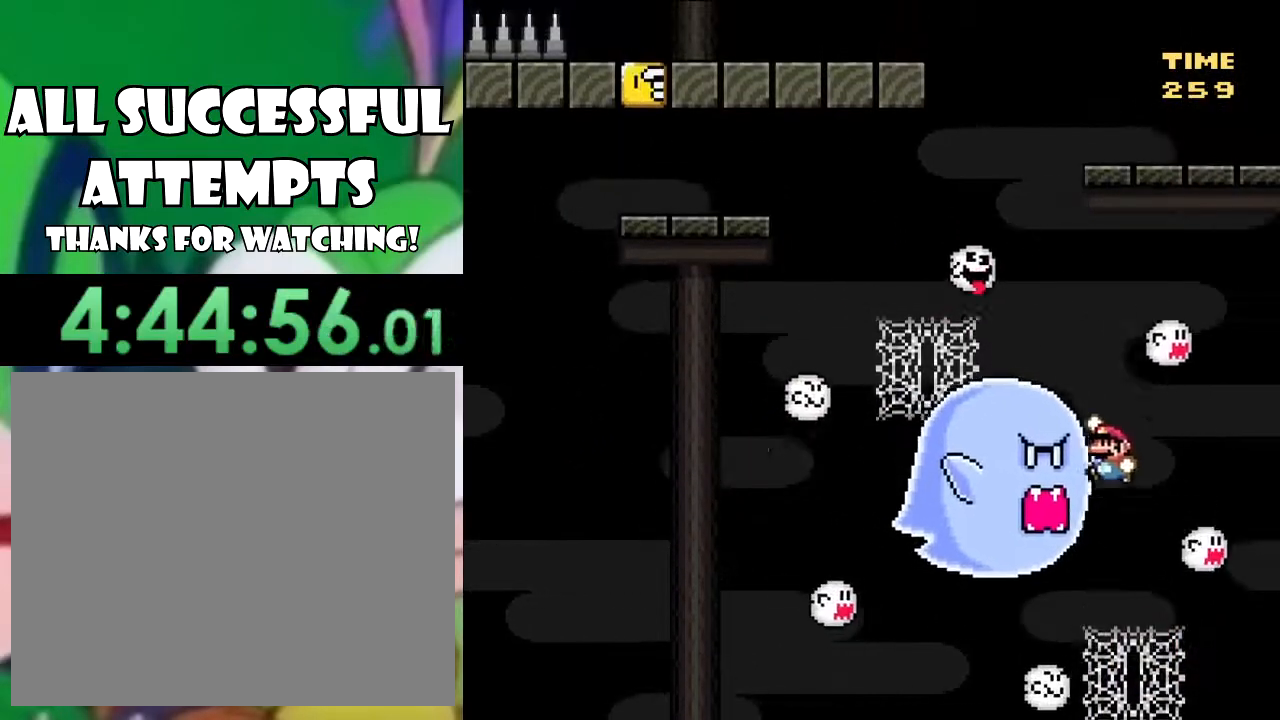
{"buttons": ["SQUARE", "DPAD_LEFT"], "left_stick": "center", "right_stick": "center", "events": [[300, "DPAD_UP", "down"], [383, "CROSS", "up"], [417, "DPAD_UP", "up"]]}
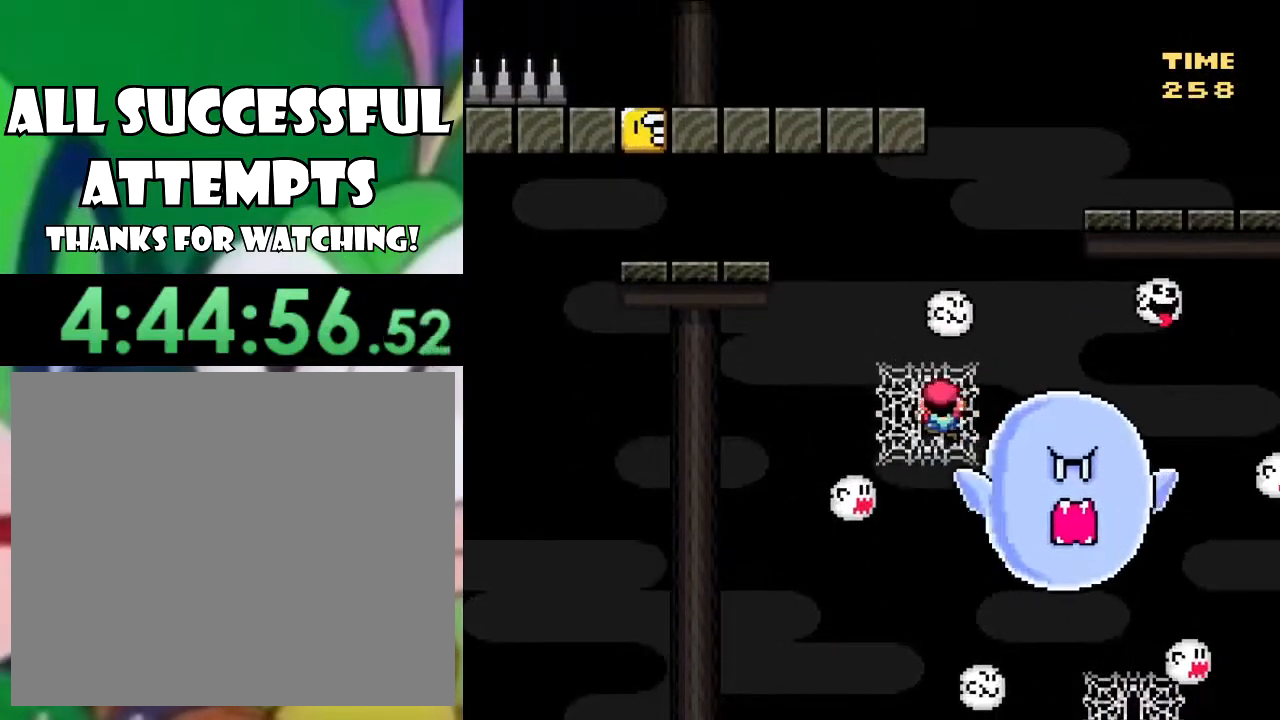
{"buttons": ["CROSS", "SQUARE", "DPAD_LEFT"], "left_stick": "center", "right_stick": "center", "events": [[117, "CROSS", "down"]]}
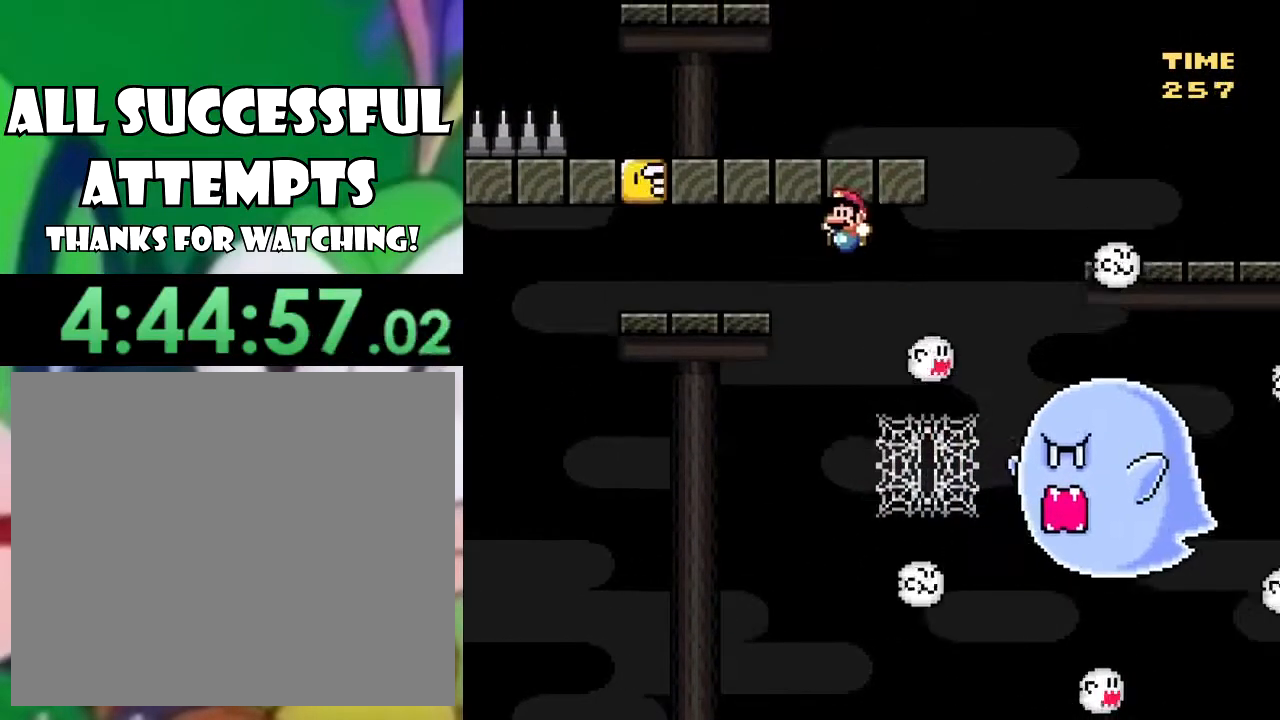
{"buttons": ["CROSS", "SQUARE", "DPAD_RIGHT"], "left_stick": "center", "right_stick": "center", "events": [[317, "CROSS", "up"], [317, "DPAD_LEFT", "up"], [400, "DPAD_RIGHT", "down"], [400, "DPAD_UP", "down"], [417, "CROSS", "down"], [467, "DPAD_UP", "up"]]}
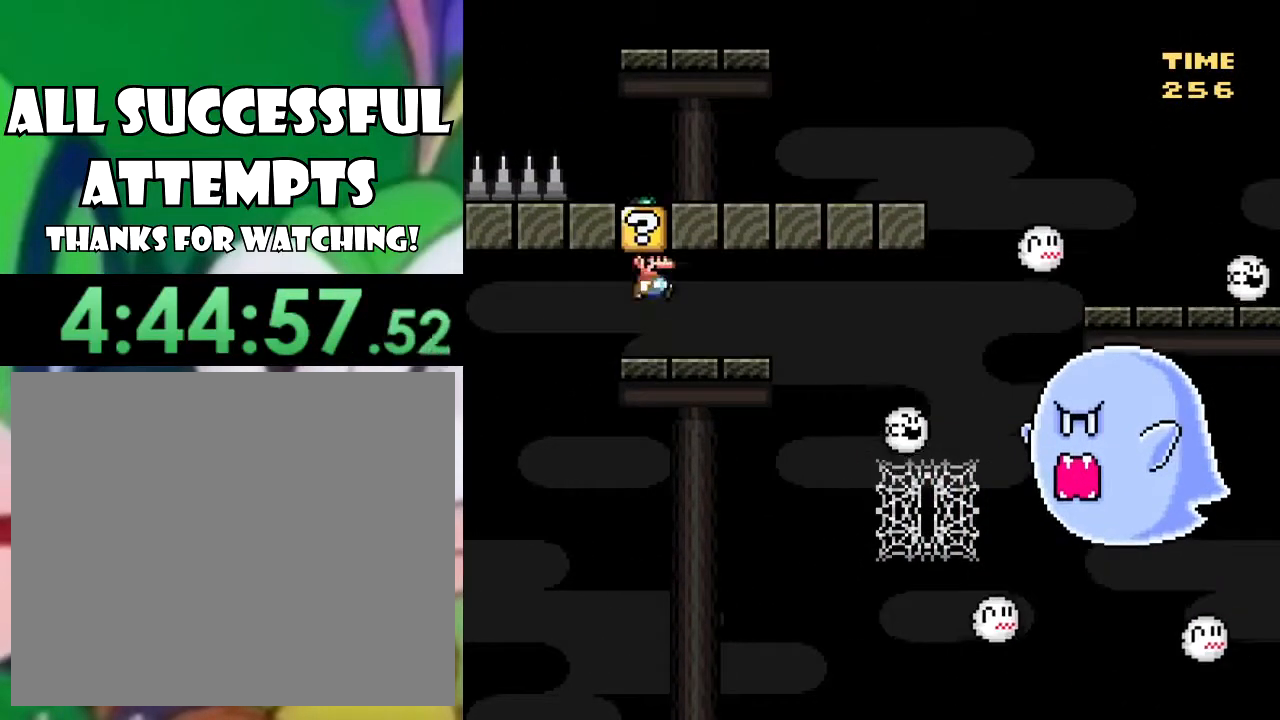
{"buttons": ["SQUARE", "DPAD_RIGHT"], "left_stick": "center", "right_stick": "center", "events": [[33, "CROSS", "up"], [167, "DPAD_RIGHT", "up"], [501, "DPAD_RIGHT", "down"]]}
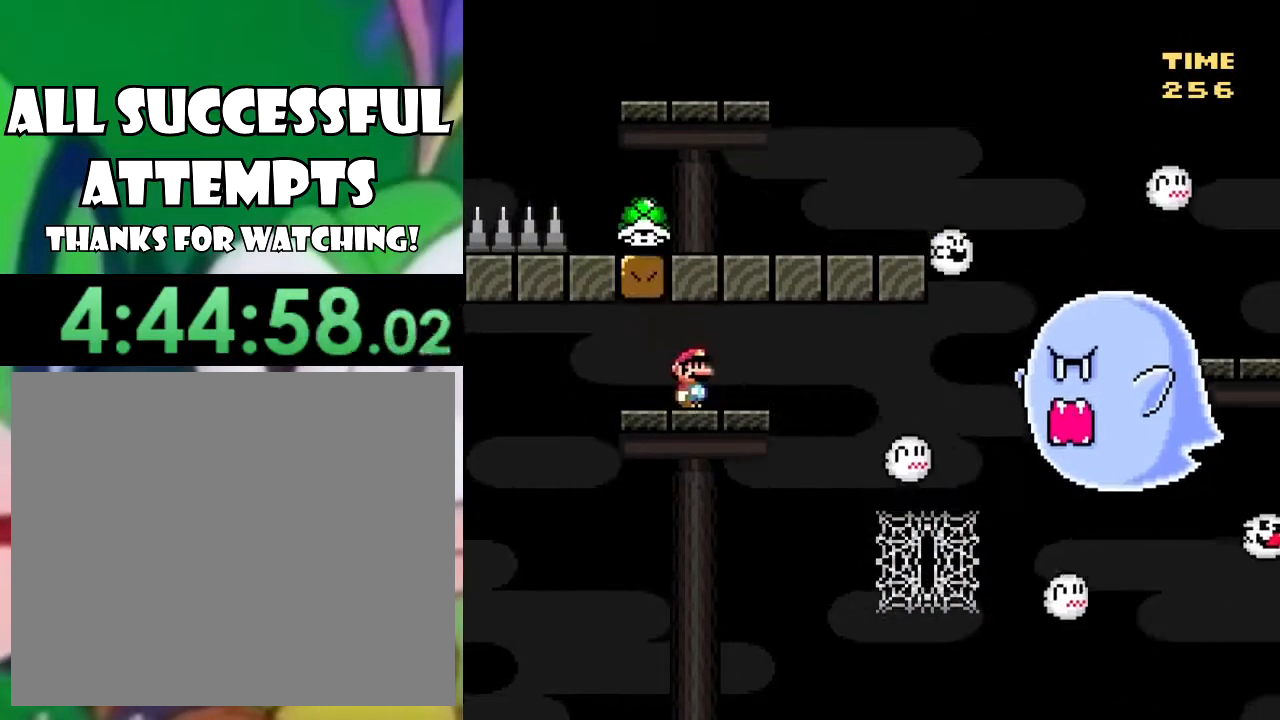
{"buttons": ["SQUARE", "DPAD_RIGHT"], "left_stick": "center", "right_stick": "center", "events": [[133, "DPAD_RIGHT", "up"], [166, "DPAD_RIGHT", "down"]]}
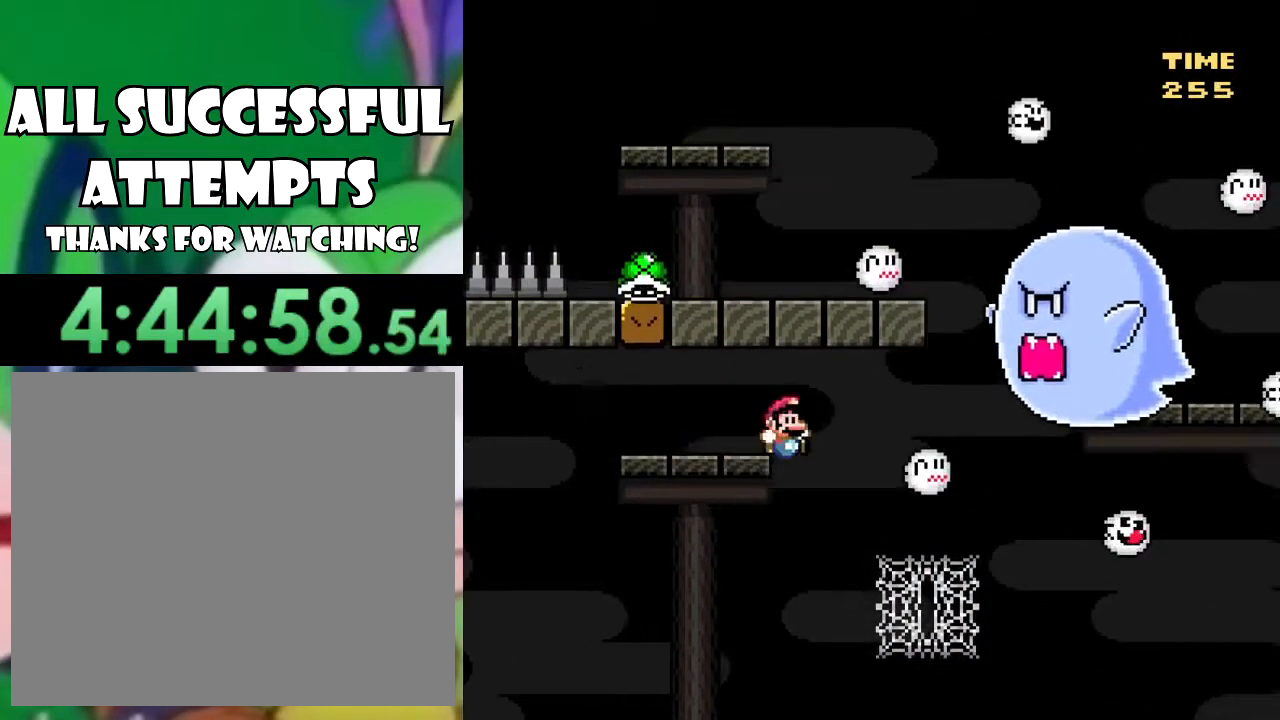
{"buttons": ["SQUARE", "DPAD_DOWN"], "left_stick": "center", "right_stick": "center", "events": [[117, "DPAD_UP", "down"], [434, "DPAD_UP", "up"], [467, "DPAD_RIGHT", "up"], [501, "DPAD_DOWN", "down"]]}
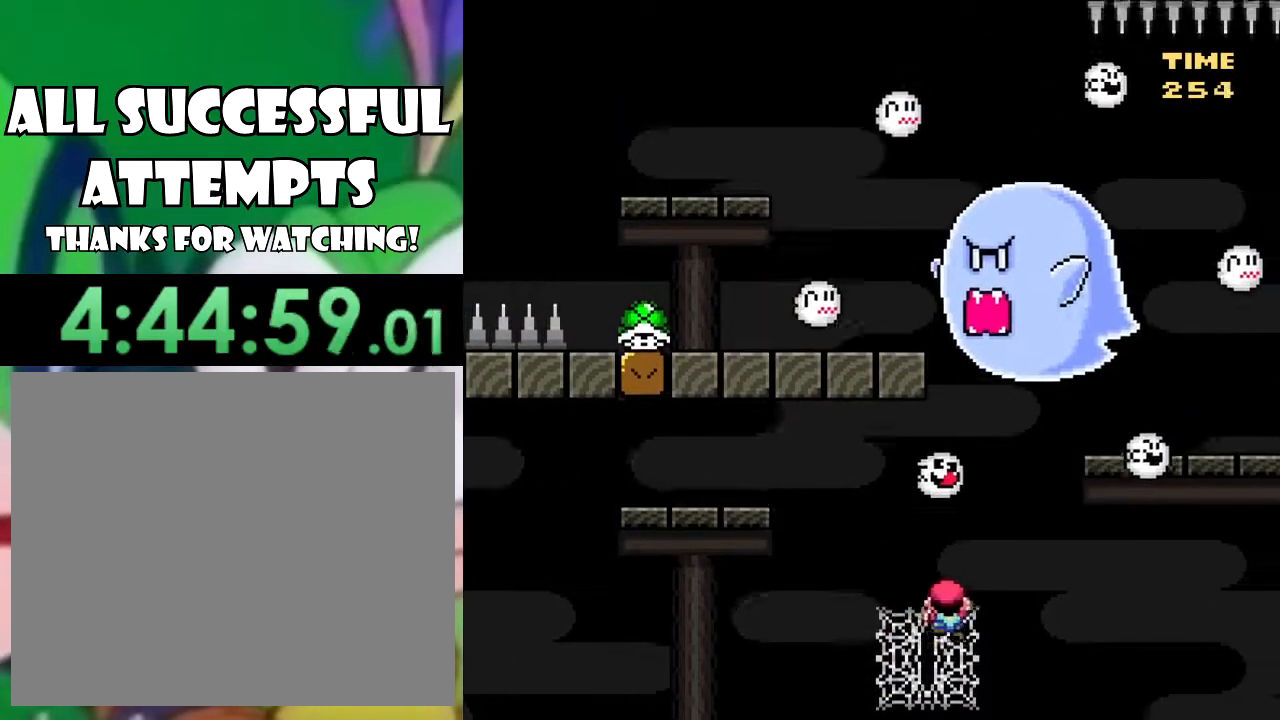
{"buttons": ["SQUARE"], "left_stick": "center", "right_stick": "center", "events": [[317, "DPAD_DOWN", "up"], [383, "DPAD_DOWN", "down"], [483, "DPAD_DOWN", "up"]]}
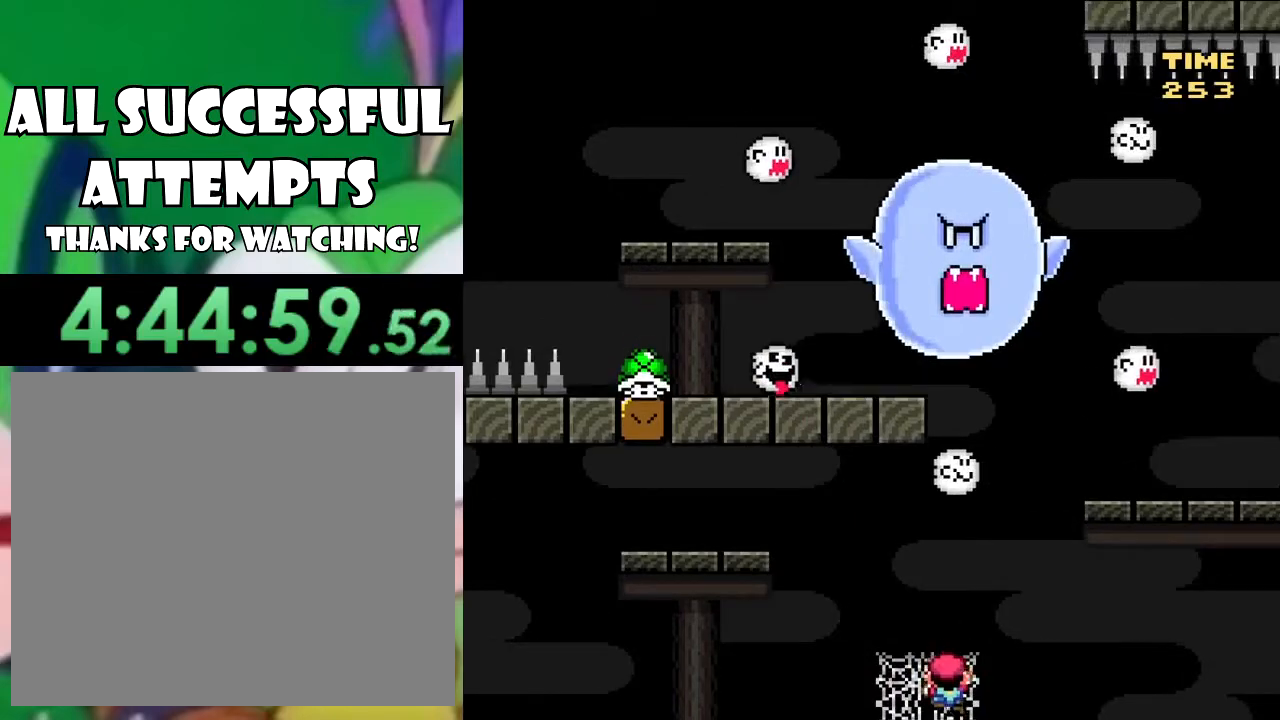
{"buttons": ["CROSS", "SQUARE", "DPAD_DOWN", "DPAD_RIGHT"], "left_stick": "center", "right_stick": "center", "events": [[134, "DPAD_DOWN", "down"], [234, "DPAD_DOWN", "up"], [284, "DPAD_RIGHT", "down"], [317, "DPAD_DOWN", "down"], [367, "CROSS", "down"]]}
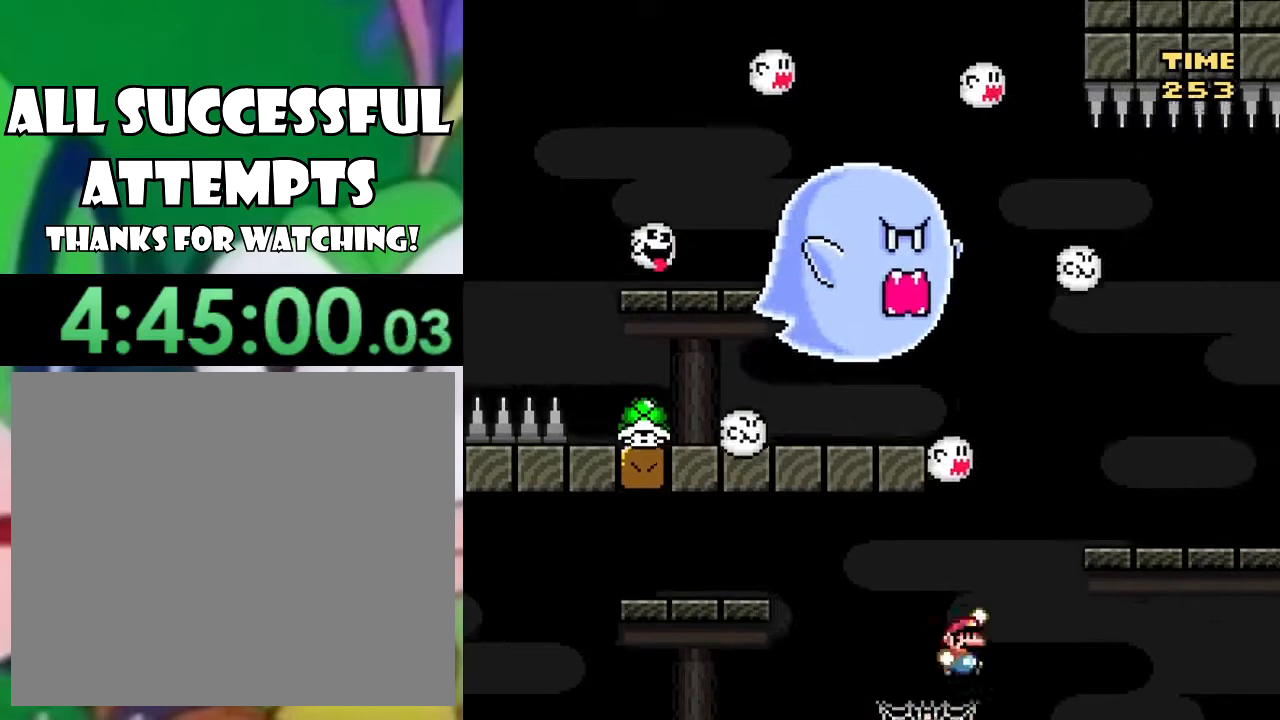
{"buttons": ["SQUARE"], "left_stick": "center", "right_stick": "center", "events": [[16, "DPAD_DOWN", "up"], [333, "DPAD_RIGHT", "up"], [417, "CROSS", "up"]]}
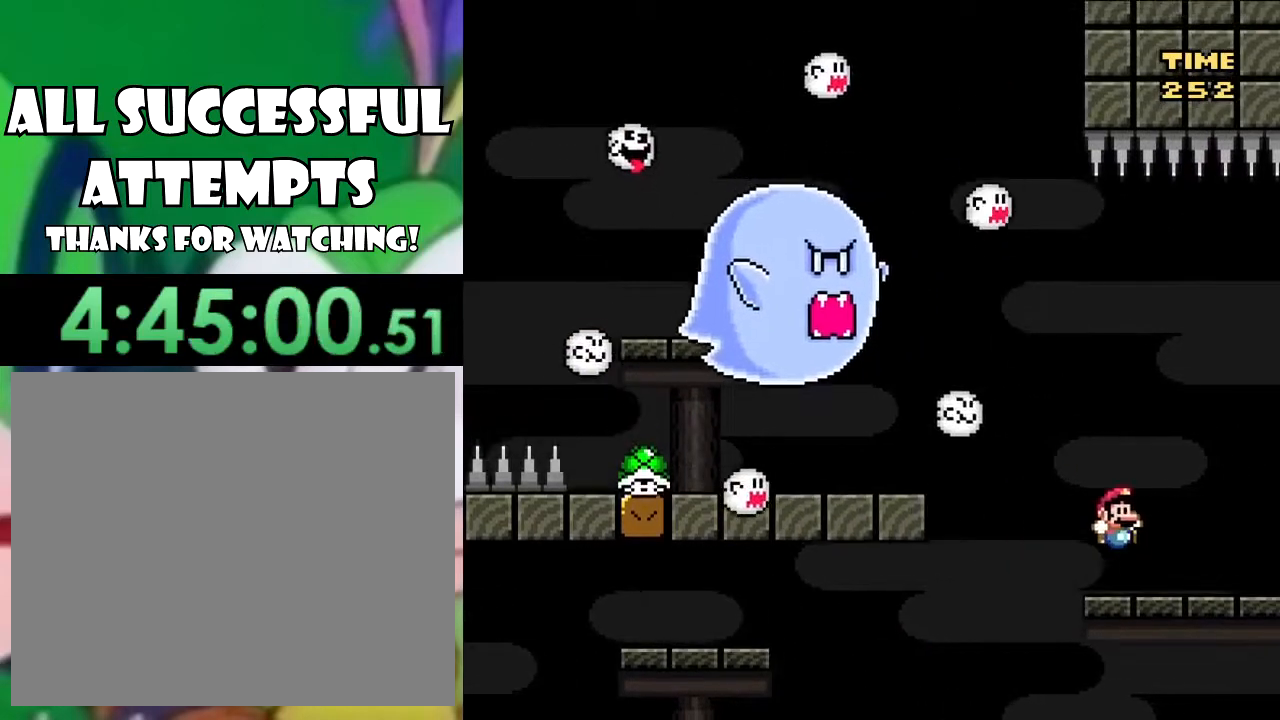
{"buttons": ["SQUARE", "DPAD_LEFT"], "left_stick": "center", "right_stick": "center", "events": [[33, "DPAD_LEFT", "down"], [267, "DPAD_LEFT", "up"], [367, "DPAD_LEFT", "down"]]}
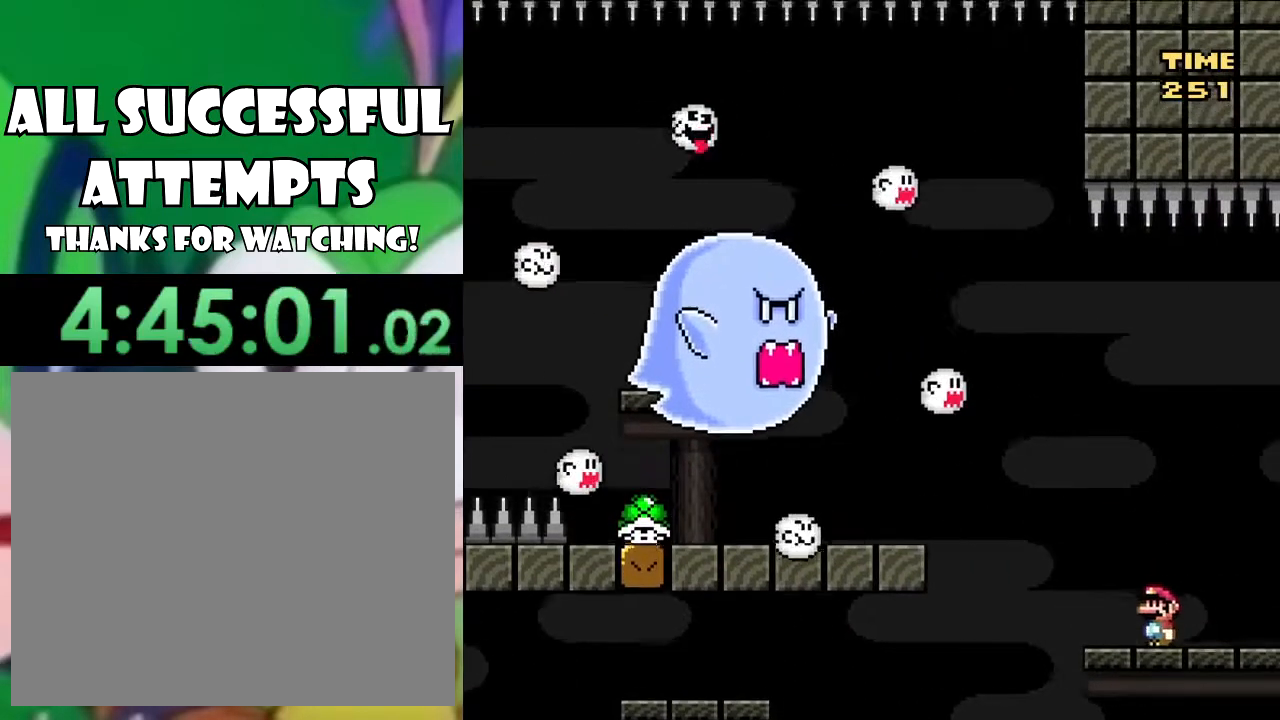
{"buttons": ["SQUARE", "DPAD_LEFT"], "left_stick": "center", "right_stick": "center", "events": [[16, "CROSS", "down"], [150, "CROSS", "up"], [250, "CROSS", "down"], [483, "CROSS", "up"]]}
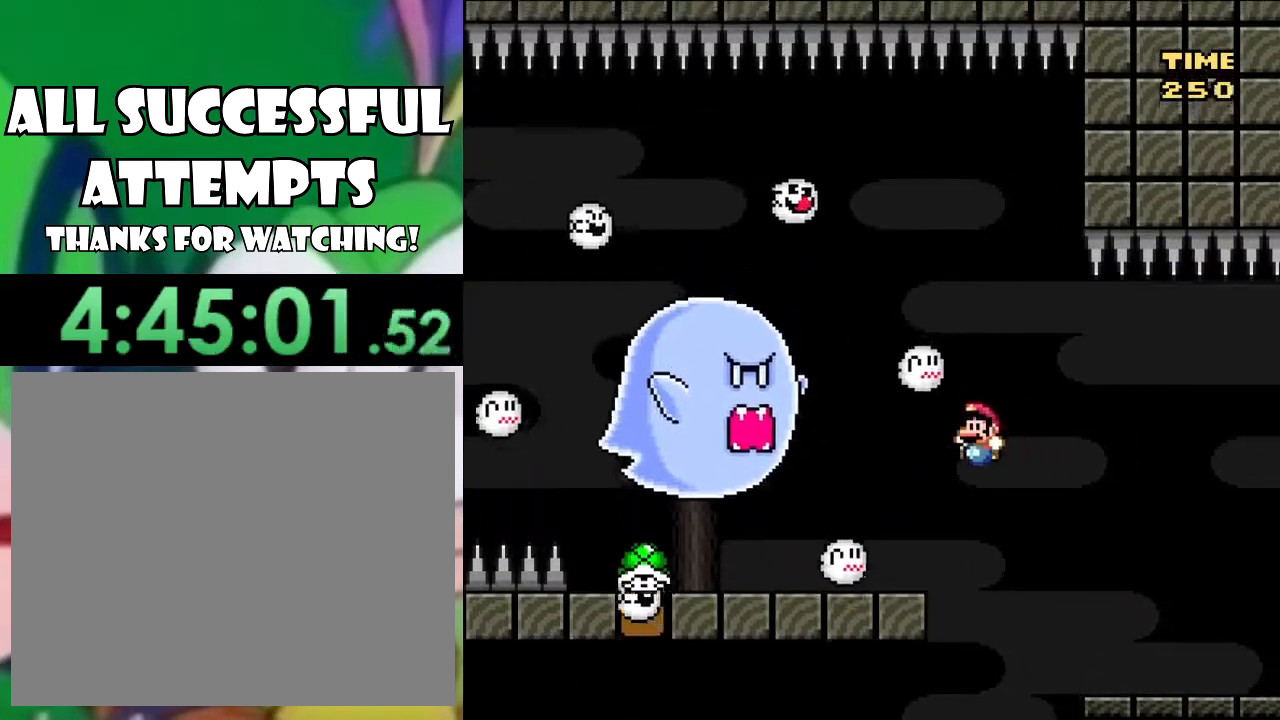
{"buttons": ["SQUARE", "DPAD_LEFT"], "left_stick": "center", "right_stick": "center", "events": [[150, "DPAD_LEFT", "up"], [234, "DPAD_RIGHT", "down"], [350, "DPAD_RIGHT", "up"], [384, "DPAD_LEFT", "down"]]}
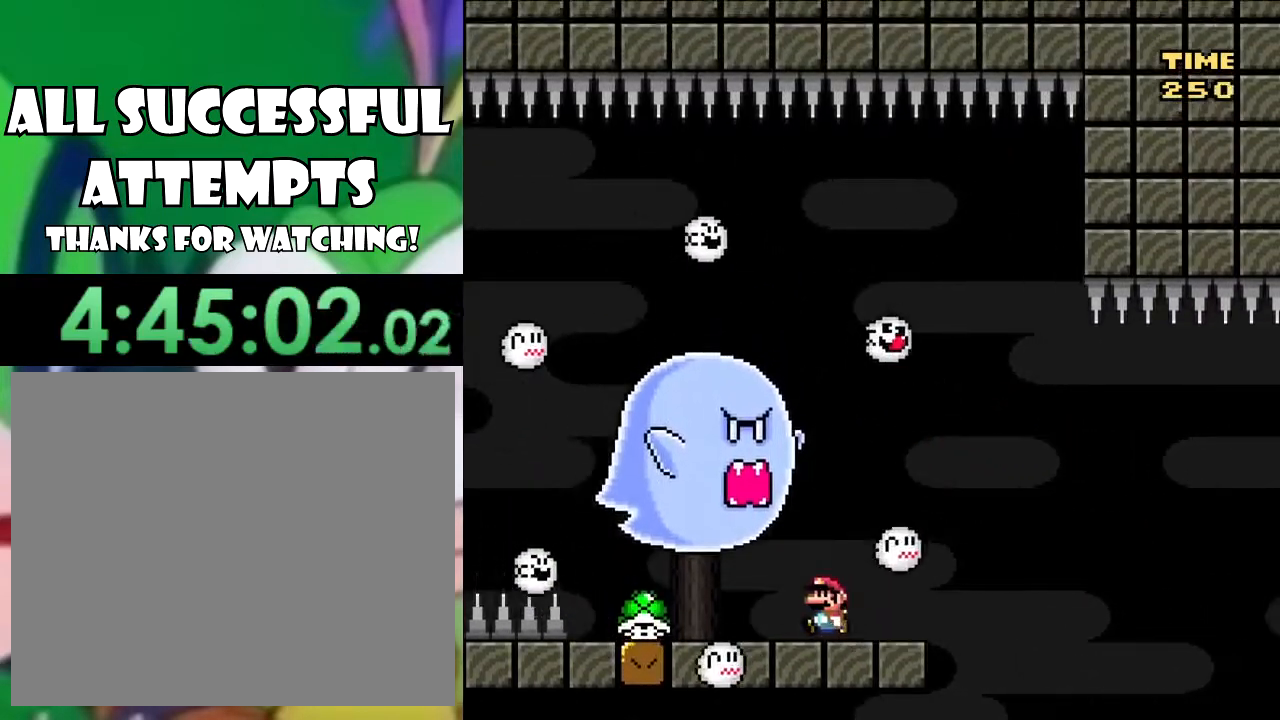
{"buttons": ["SQUARE", "DPAD_LEFT"], "left_stick": "center", "right_stick": "center", "events": [[50, "DPAD_LEFT", "up"], [166, "DPAD_LEFT", "down"]]}
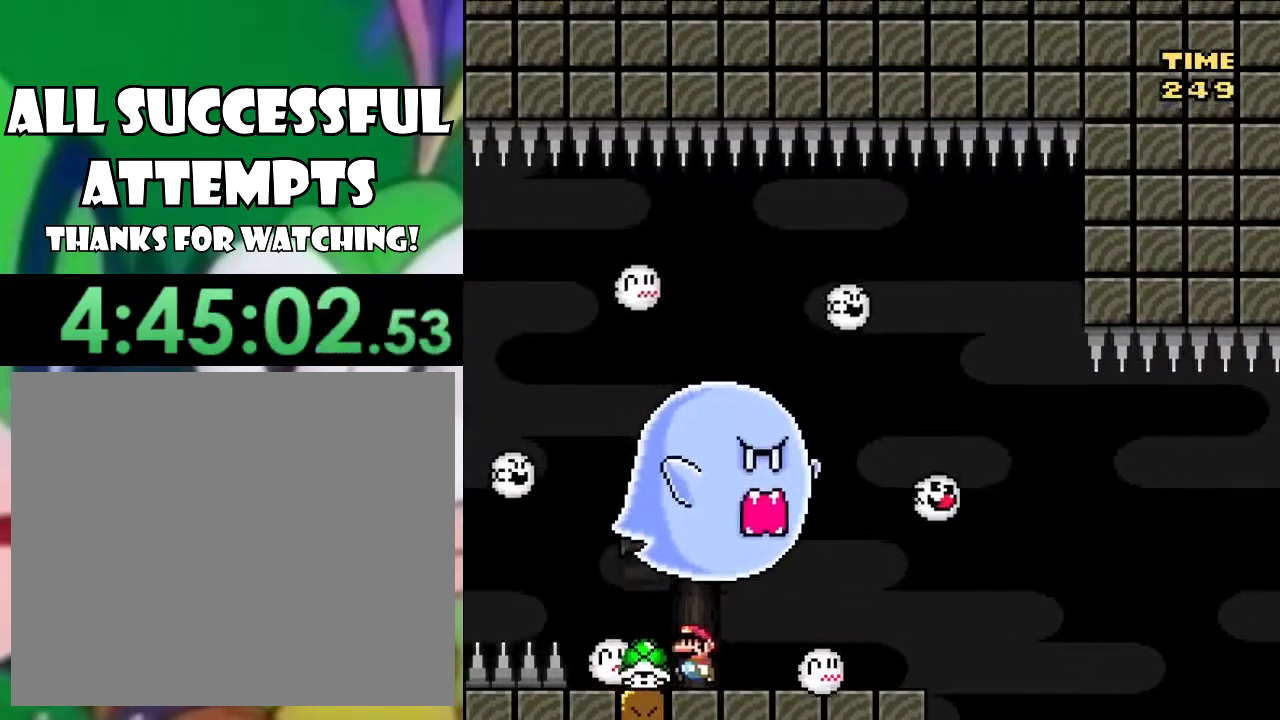
{"buttons": ["CROSS", "SQUARE", "DPAD_RIGHT"], "left_stick": "center", "right_stick": "center", "events": [[17, "DPAD_LEFT", "up"], [33, "DPAD_UP", "down"], [50, "DPAD_RIGHT", "down"], [83, "SQUARE", "up"], [134, "CROSS", "down"], [134, "SQUARE", "down"], [234, "DPAD_RIGHT", "up"], [317, "DPAD_LEFT", "down"], [400, "DPAD_UP", "up"], [451, "DPAD_LEFT", "up"], [501, "DPAD_RIGHT", "down"]]}
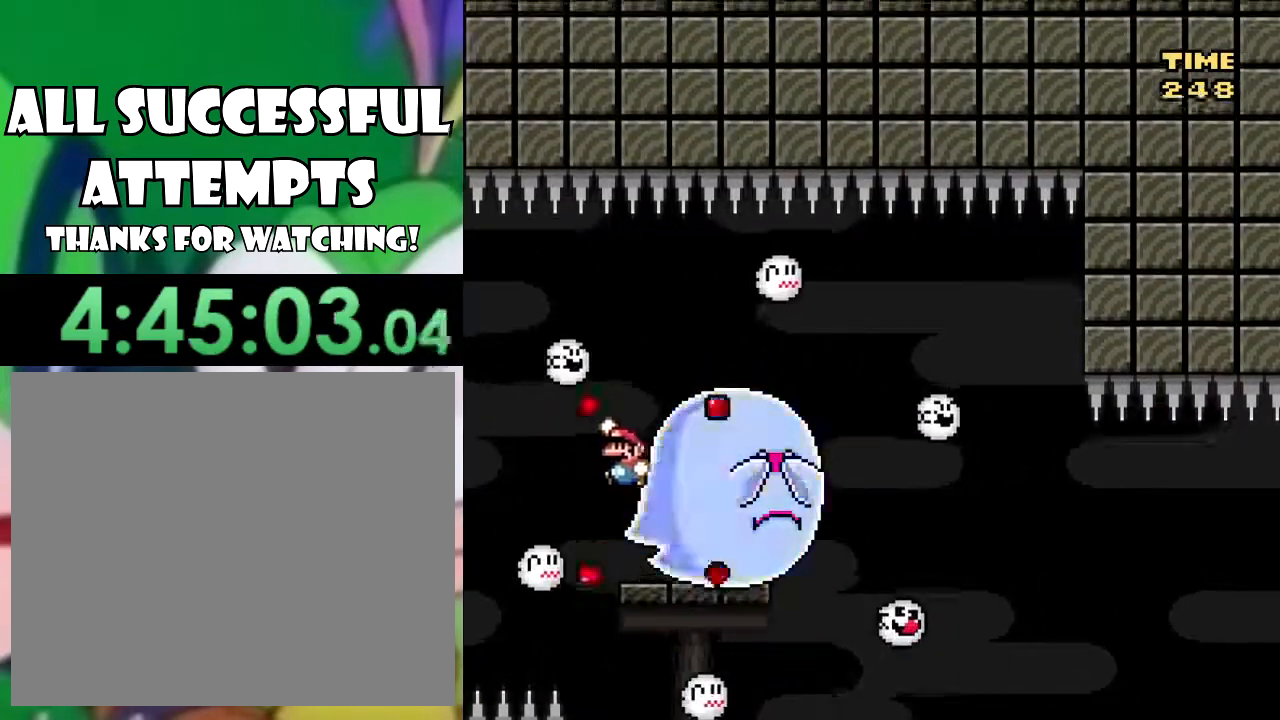
{"buttons": ["SQUARE", "DPAD_LEFT"], "left_stick": "center", "right_stick": "center", "events": [[83, "CROSS", "up"], [216, "DPAD_RIGHT", "up"], [433, "DPAD_LEFT", "down"]]}
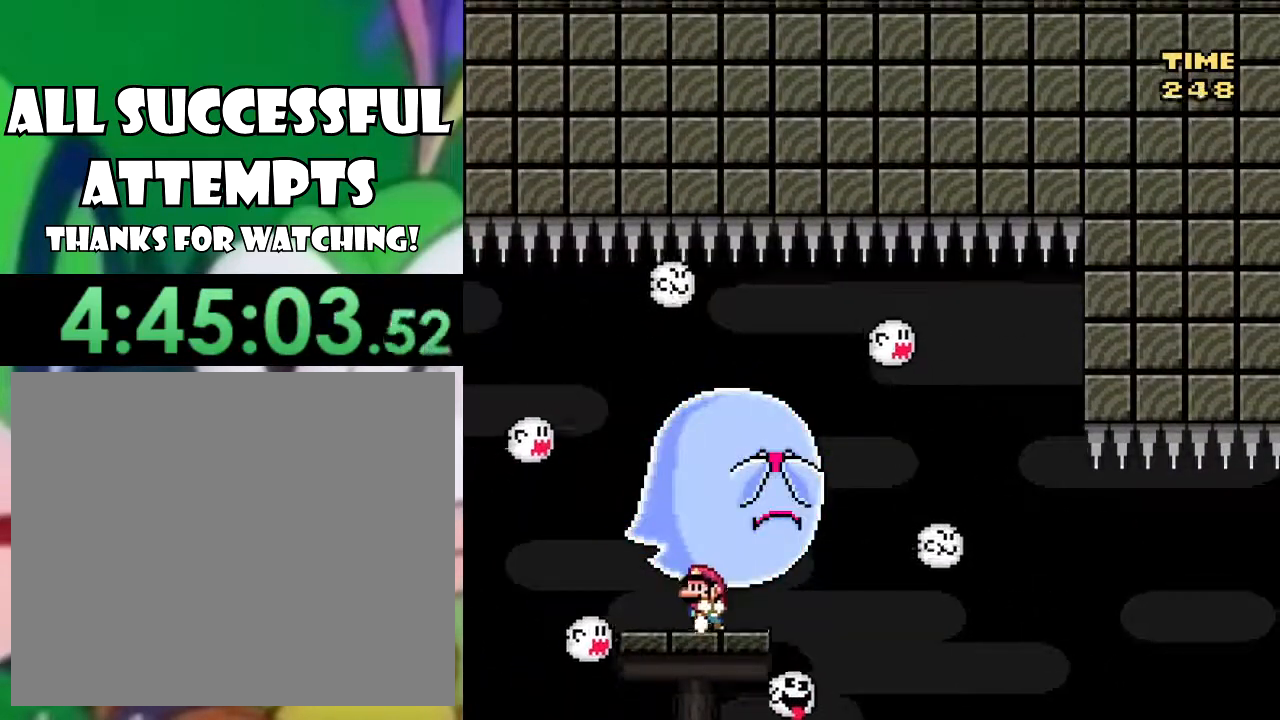
{"buttons": ["SQUARE", "DPAD_LEFT"], "left_stick": "center", "right_stick": "center", "events": [[83, "DPAD_LEFT", "up"], [134, "CROSS", "down"], [167, "DPAD_RIGHT", "down"], [217, "CROSS", "up"], [334, "CROSS", "down"], [384, "CROSS", "up"], [400, "DPAD_RIGHT", "up"], [467, "DPAD_LEFT", "down"]]}
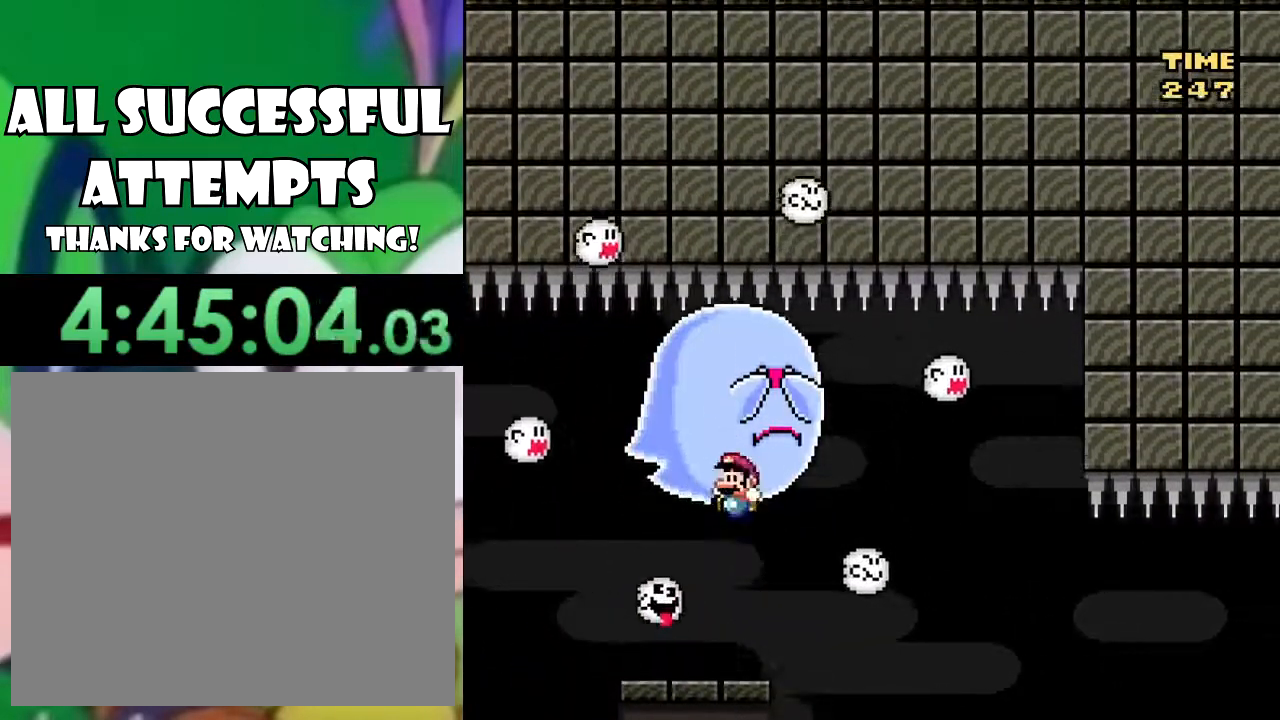
{"buttons": ["SQUARE", "DPAD_LEFT"], "left_stick": "center", "right_stick": "center", "events": [[133, "DPAD_LEFT", "up"], [166, "DPAD_LEFT", "down"], [317, "DPAD_LEFT", "up"], [483, "DPAD_LEFT", "down"]]}
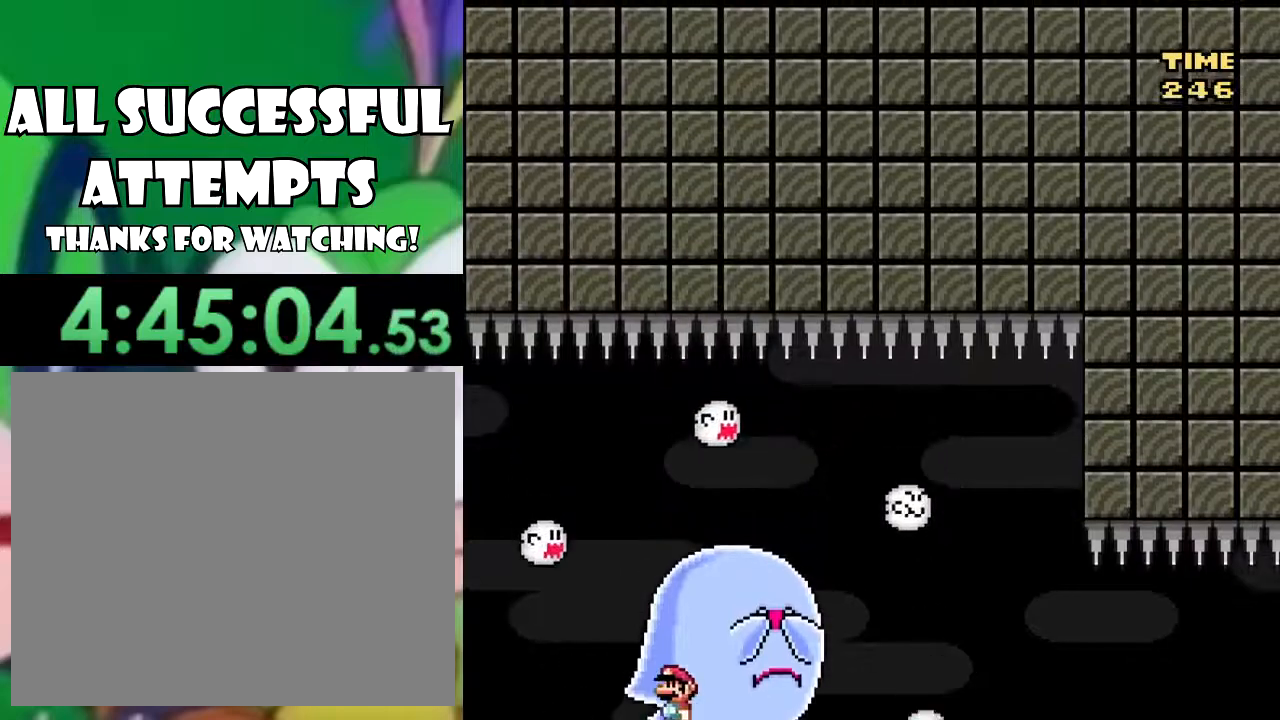
{"buttons": ["CROSS", "SQUARE", "DPAD_RIGHT"], "left_stick": "center", "right_stick": "center", "events": [[150, "CROSS", "down"], [184, "DPAD_LEFT", "up"], [234, "DPAD_RIGHT", "down"]]}
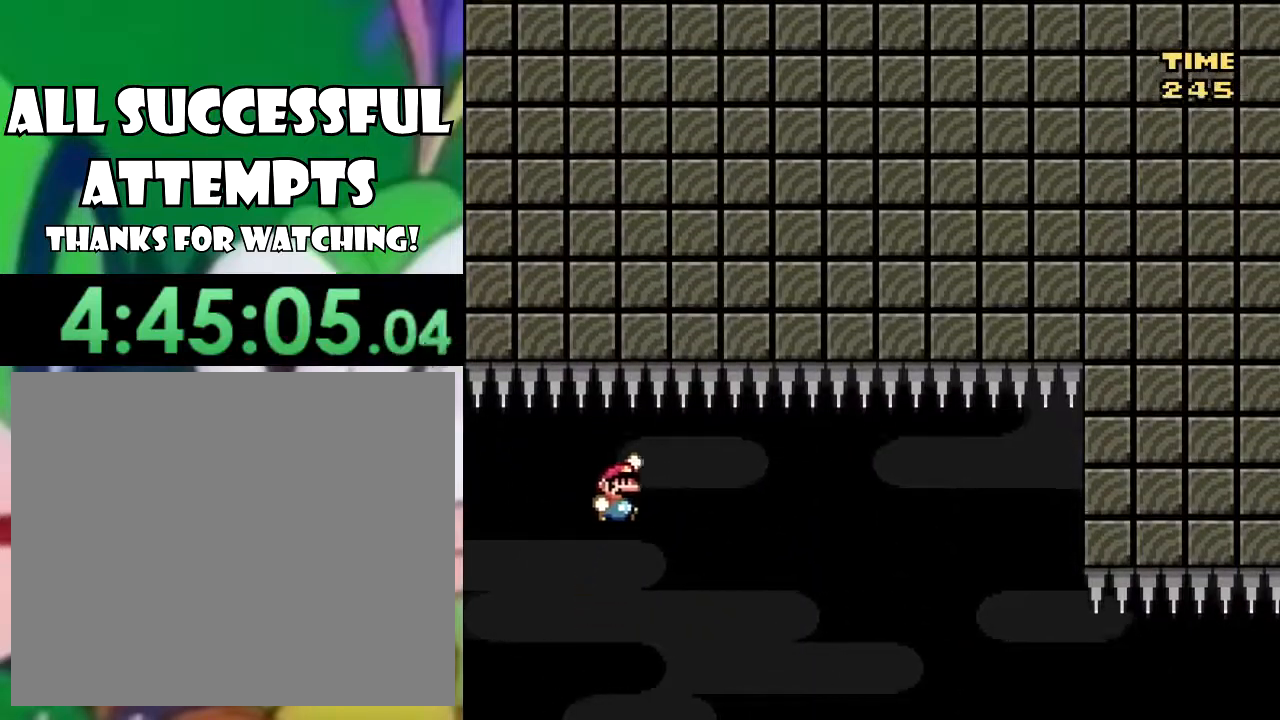
{"buttons": ["CROSS", "SQUARE", "DPAD_RIGHT"], "left_stick": "center", "right_stick": "center", "events": []}
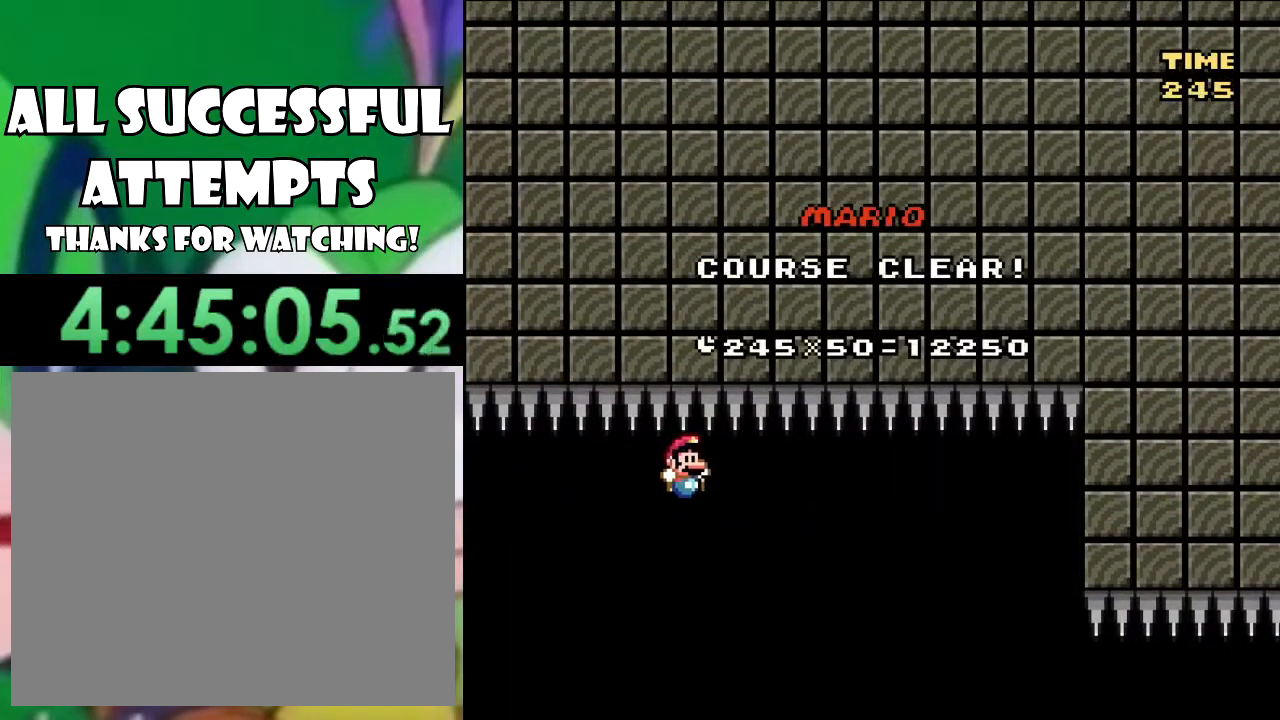
{"buttons": [], "left_stick": "center", "right_stick": "center", "events": [[150, "DPAD_RIGHT", "up"], [217, "CROSS", "up"], [234, "DPAD_DOWN", "down"], [267, "SQUARE", "up"], [384, "DPAD_DOWN", "up"]]}
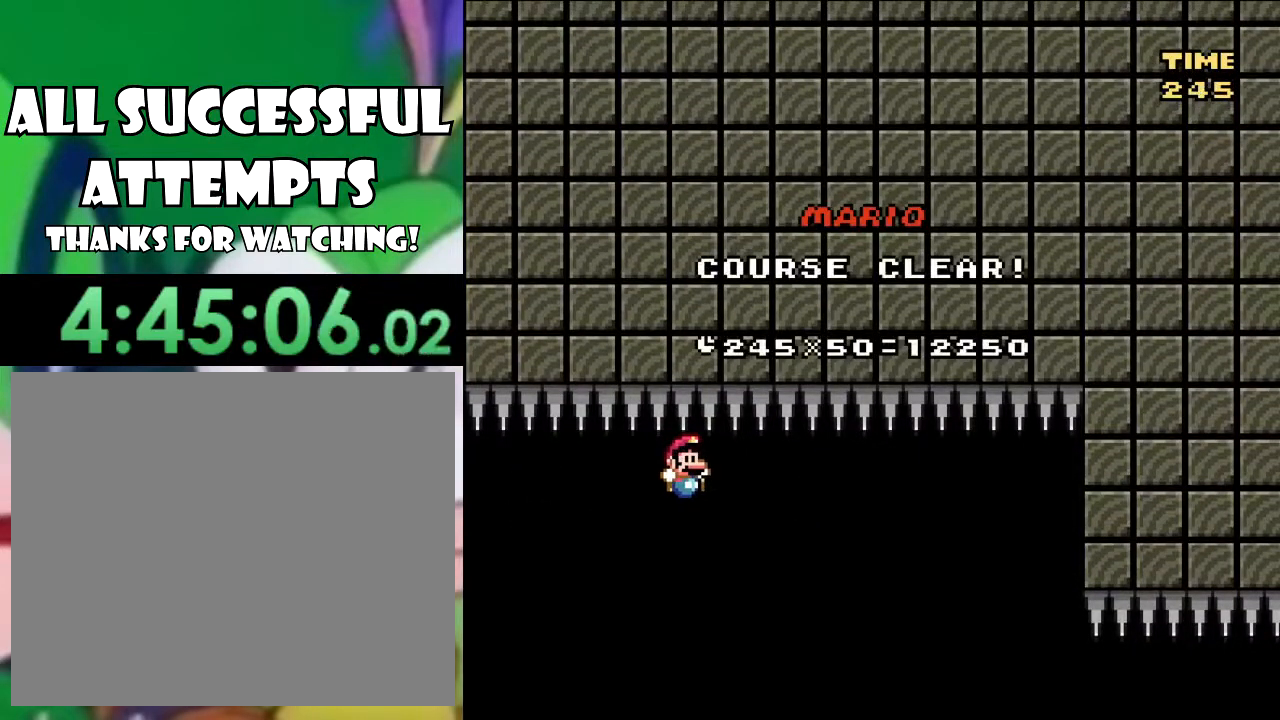
{"buttons": [], "left_stick": "center", "right_stick": "center", "events": []}
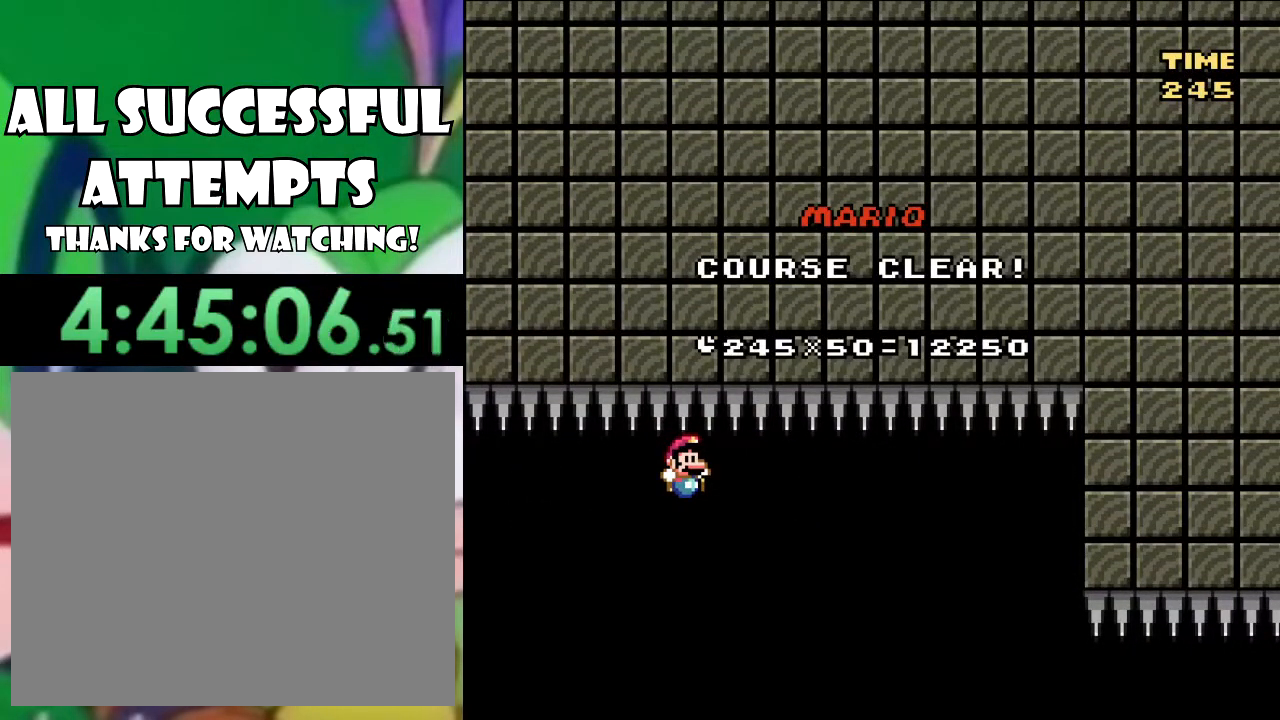
{"buttons": [], "left_stick": "center", "right_stick": "center", "events": []}
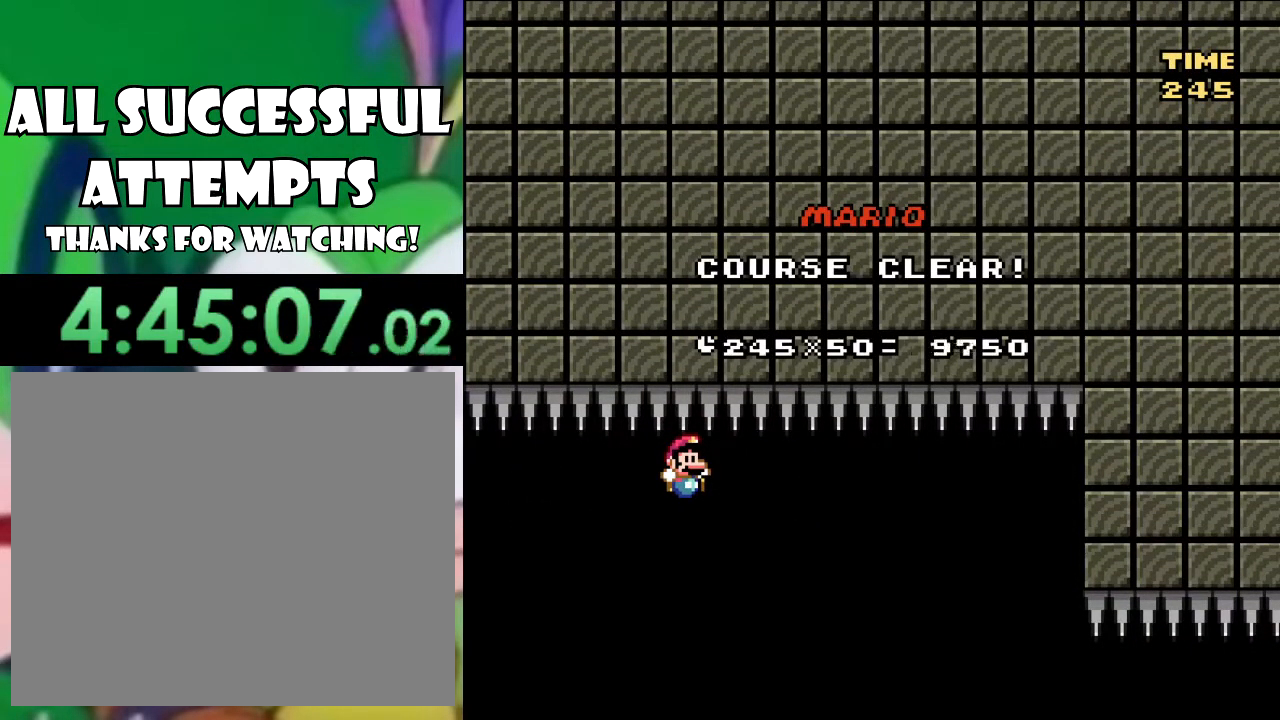
{"buttons": [], "left_stick": "center", "right_stick": "center", "events": []}
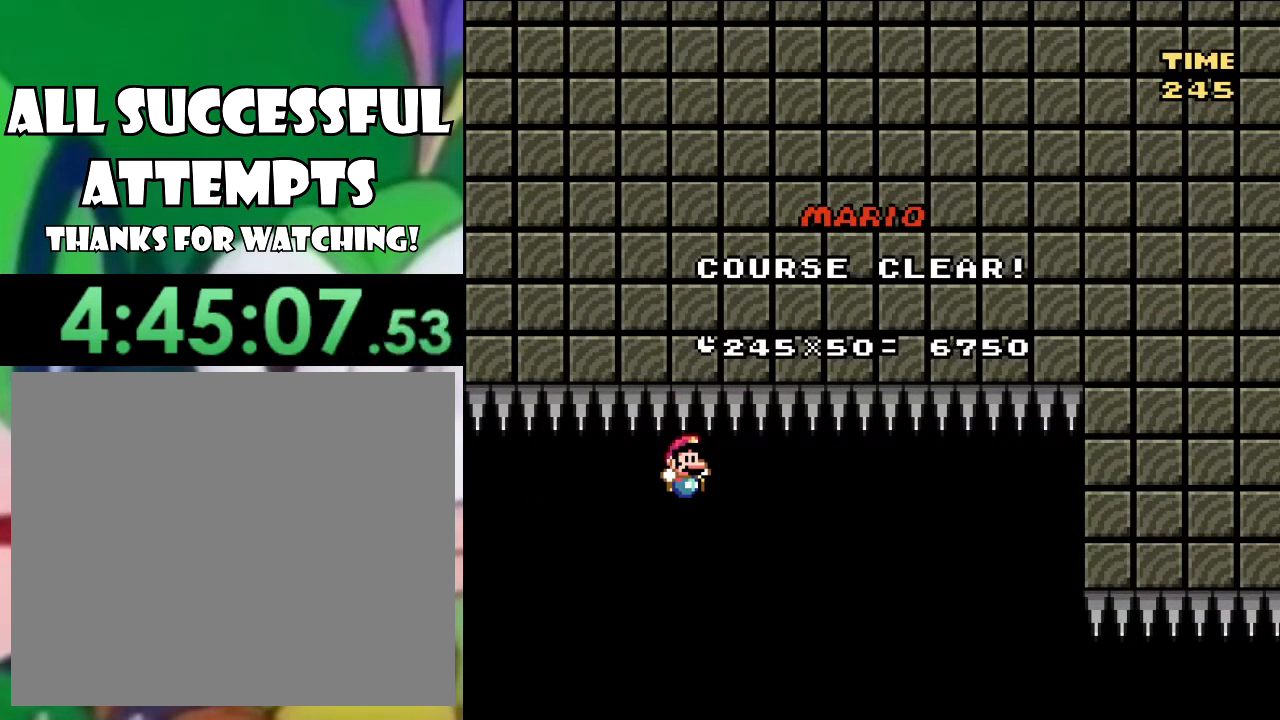
{"buttons": [], "left_stick": "center", "right_stick": "center", "events": []}
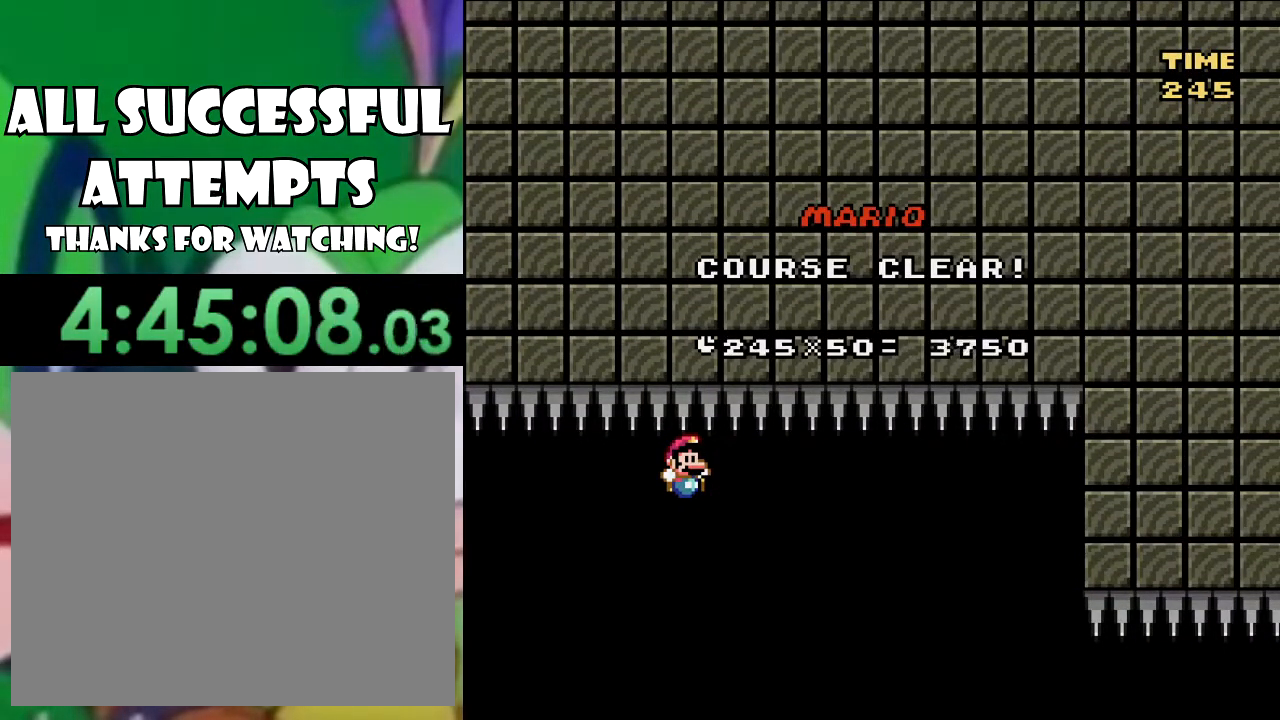
{"buttons": [], "left_stick": "center", "right_stick": "center", "events": []}